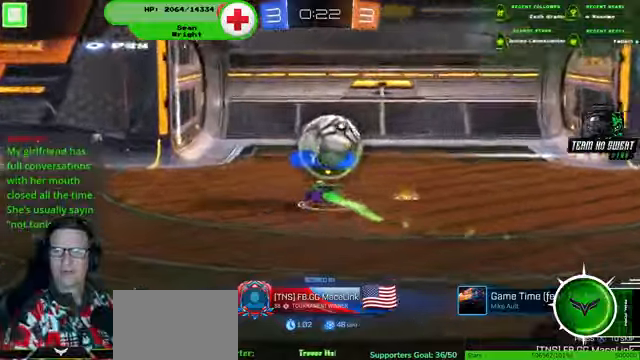
Gameplay with a controller (PlayStation layout); each line is a JSON object with the inputs held at the frame after it (dt_ms = milliseconds from this image to that frame). "events" lists button and stick changes between this image and that frame as [ms after this image, input, new state], when the widget could be followed in between. Not read: HOME L3 R3.
{"dt_ms": 500, "buttons": [], "left_stick": "center", "right_stick": "center", "events": [[100, "CROSS", "down"], [266, "CROSS", "up"]]}
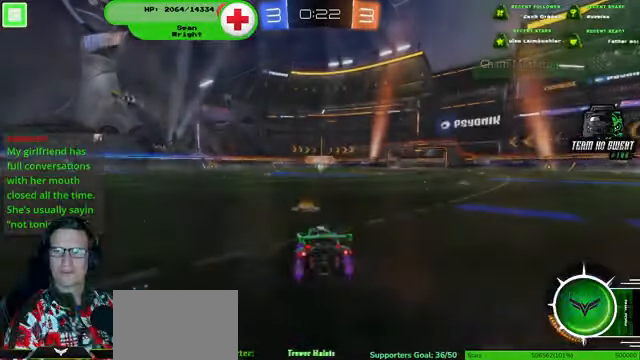
{"dt_ms": 500, "buttons": [], "left_stick": "center", "right_stick": "center", "events": []}
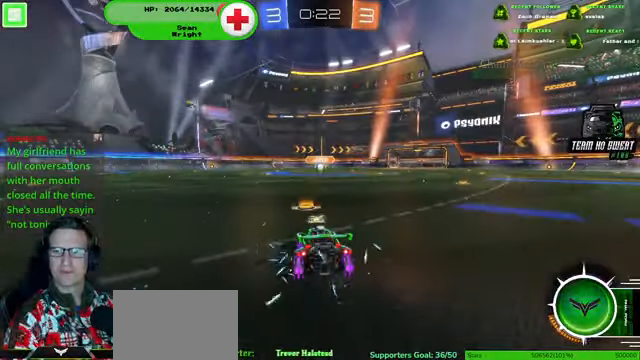
{"dt_ms": 500, "buttons": [], "left_stick": "center", "right_stick": "center", "events": []}
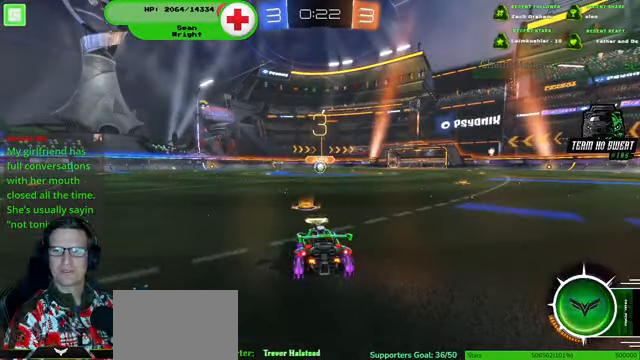
{"dt_ms": 500, "buttons": [], "left_stick": "center", "right_stick": "center", "events": []}
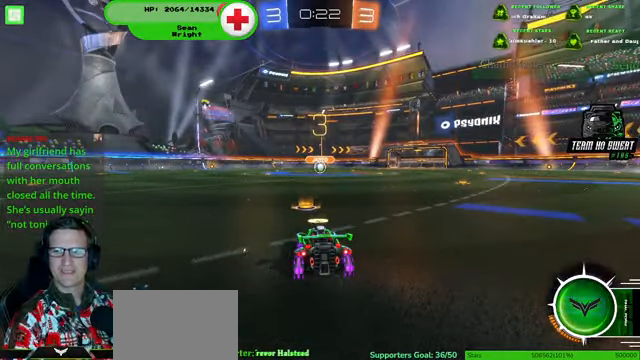
{"dt_ms": 500, "buttons": [], "left_stick": "center", "right_stick": "center", "events": []}
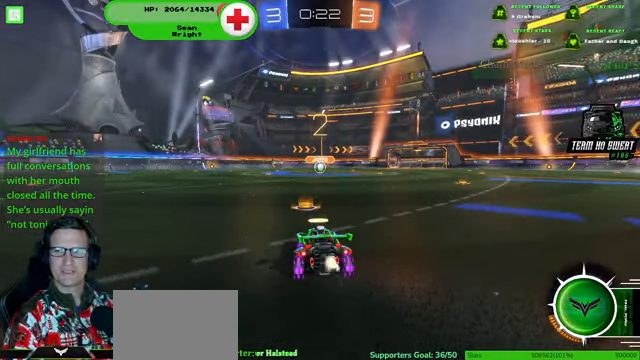
{"dt_ms": 1000, "buttons": ["R1", "R2"], "left_stick": "center", "right_stick": "center"}
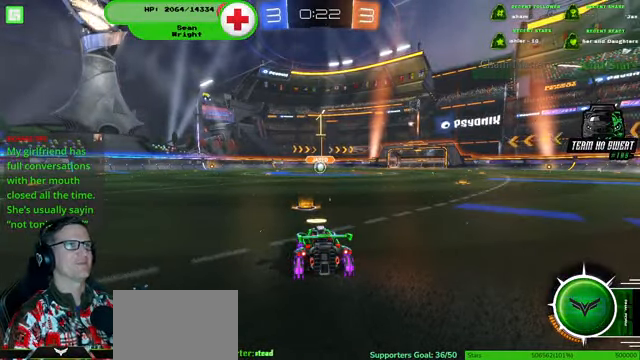
{"dt_ms": 500, "buttons": ["R1", "R2"], "left_stick": "center", "right_stick": "center", "events": []}